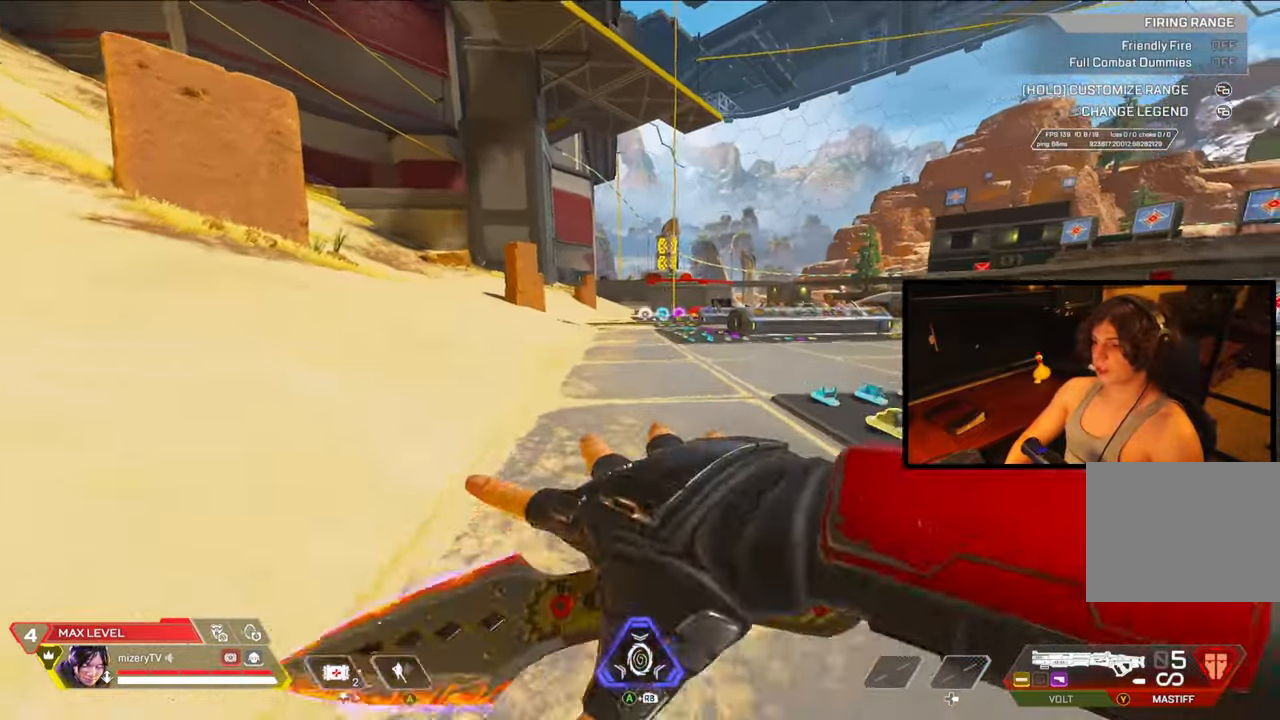
Gameplay with a controller (Xbox layout); each line is a JSON object with the inputs held at the frame after it. "events" lists button and stick changes between this image and that frame as [ms after this image, input, new state], when the widget could be followed in between. Not read: Z.
{"buttons": ["L2"], "left_stick": "up", "right_stick": "center", "events": [[150, "DPAD_LEFT", "up"]]}
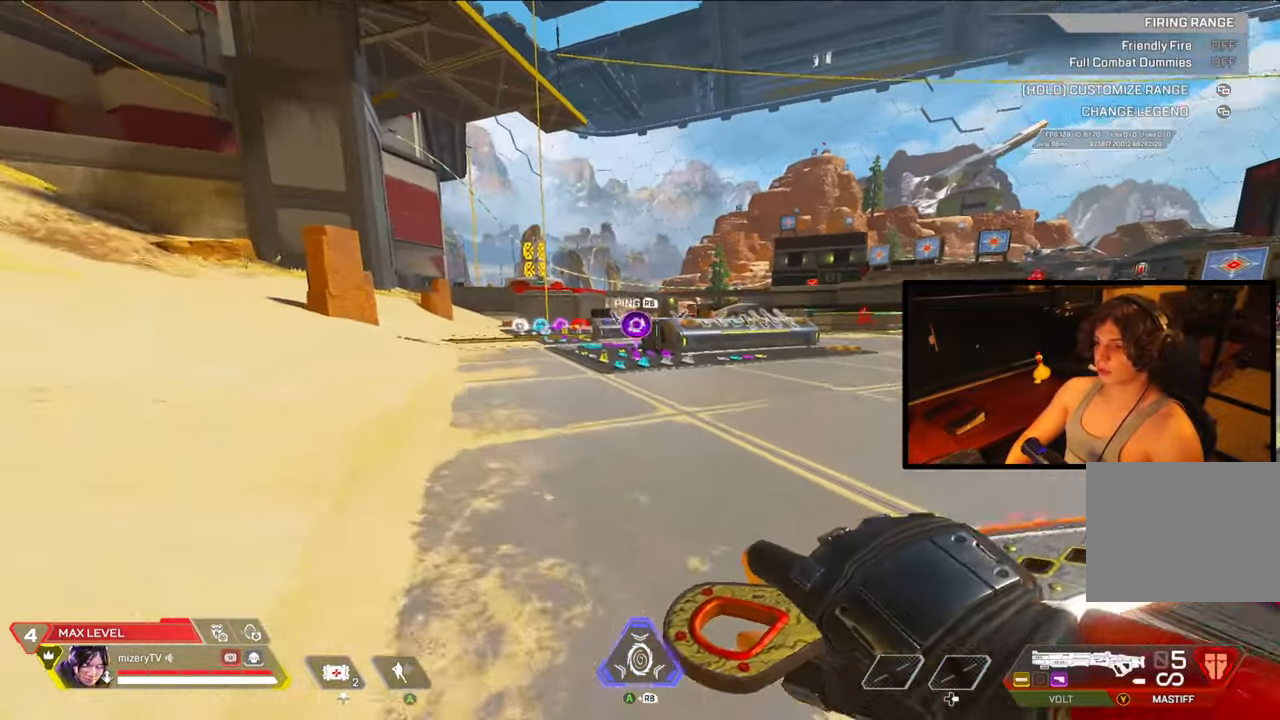
{"buttons": ["Y", "L2"], "left_stick": "up", "right_stick": "center", "events": [[17, "DPAD_LEFT", "down"], [200, "DPAD_LEFT", "up"], [483, "Y", "down"]]}
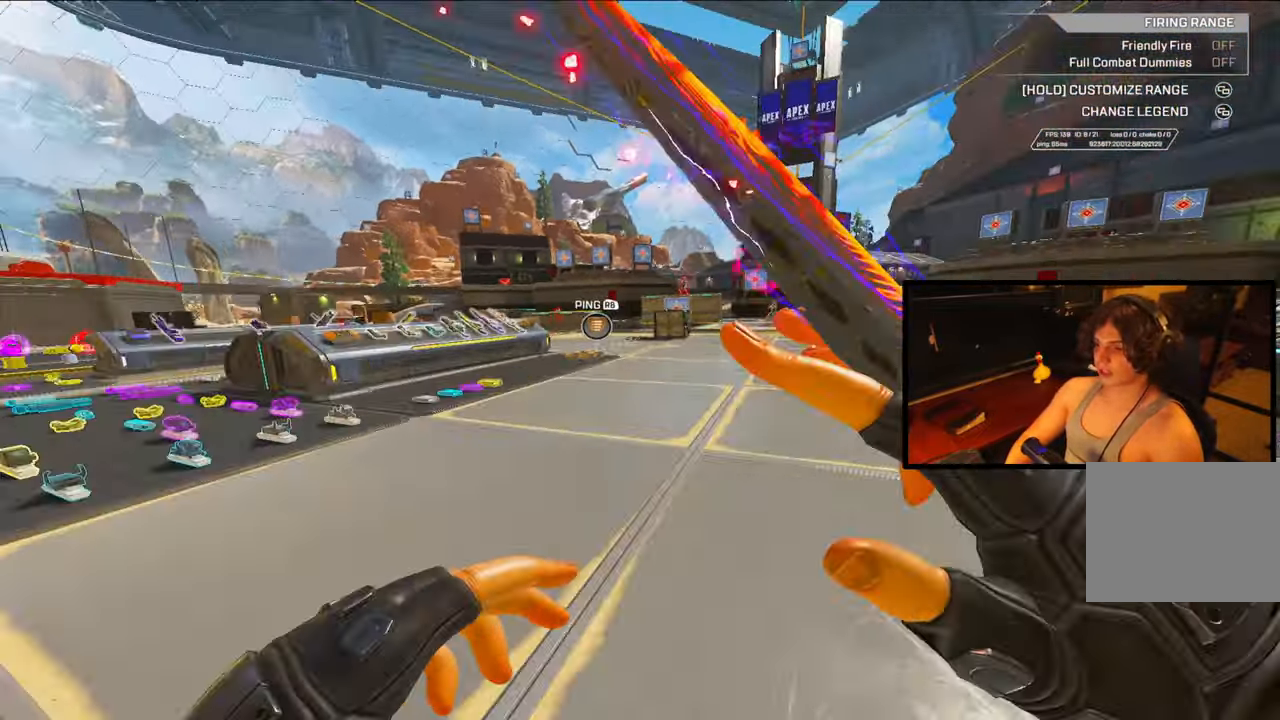
{"buttons": [], "left_stick": "left", "right_stick": "center", "events": [[17, "L2", "up"], [83, "Y", "up"], [483, "left_stick", "left"]]}
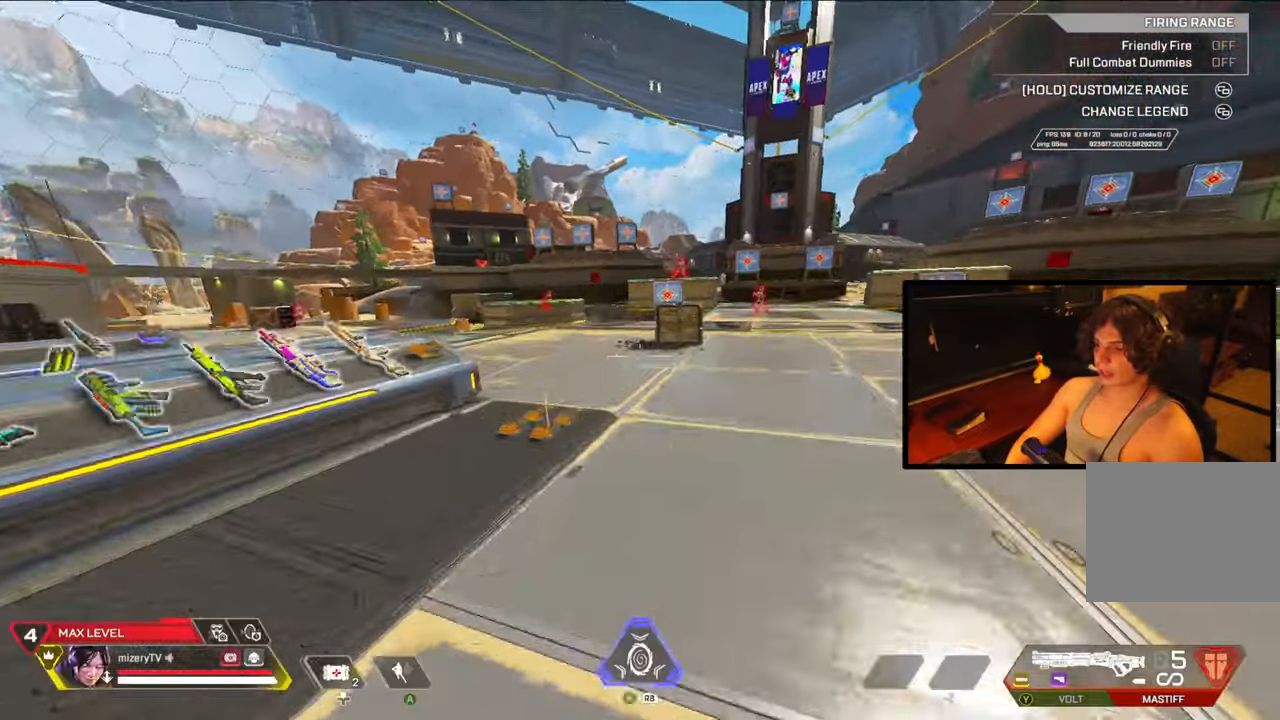
{"buttons": [], "left_stick": "down-left", "right_stick": "center", "events": [[417, "left_stick", "down-left"]]}
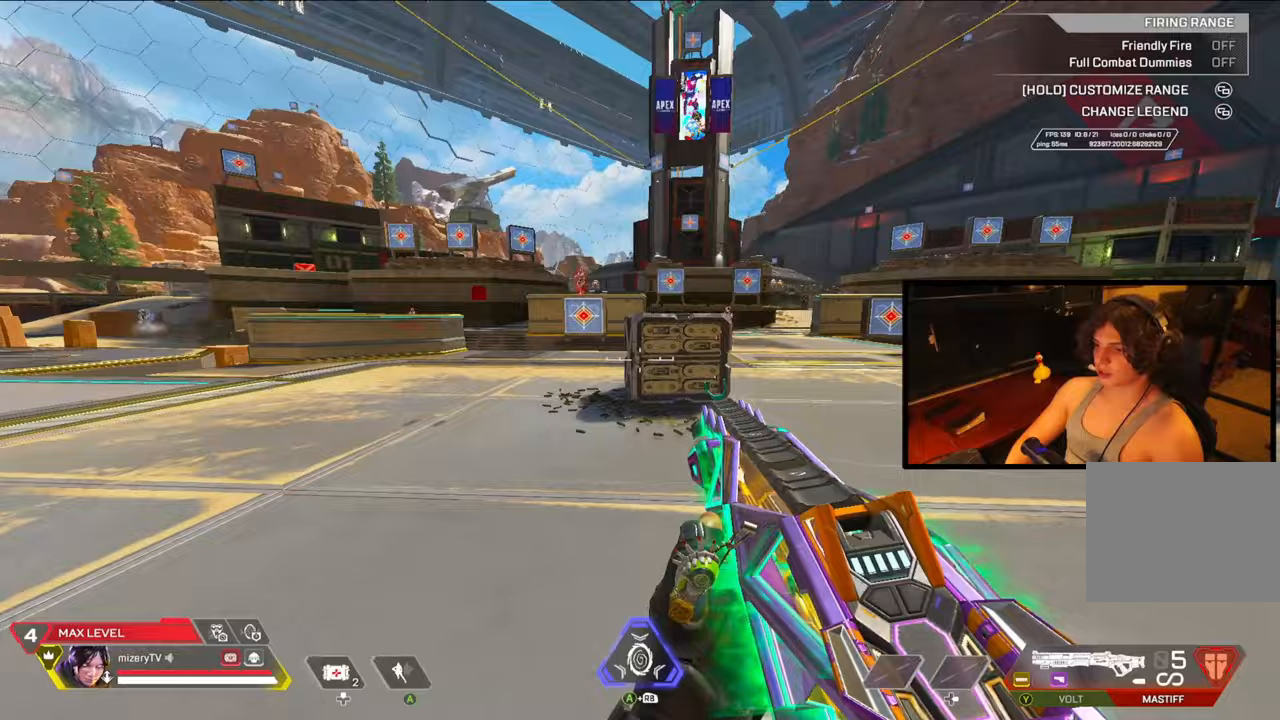
{"buttons": [], "left_stick": "down", "right_stick": "center", "events": [[400, "left_stick", "down"]]}
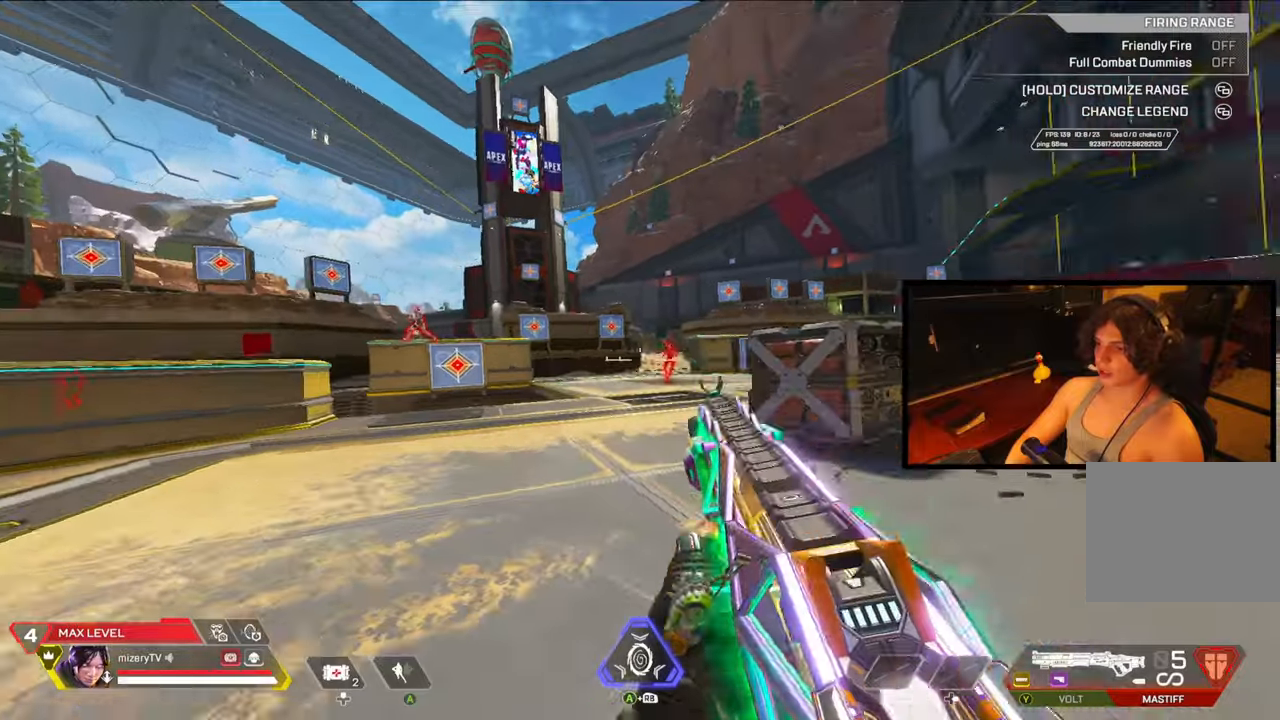
{"buttons": [], "left_stick": "down-right", "right_stick": "center", "events": [[133, "left_stick", "down-right"]]}
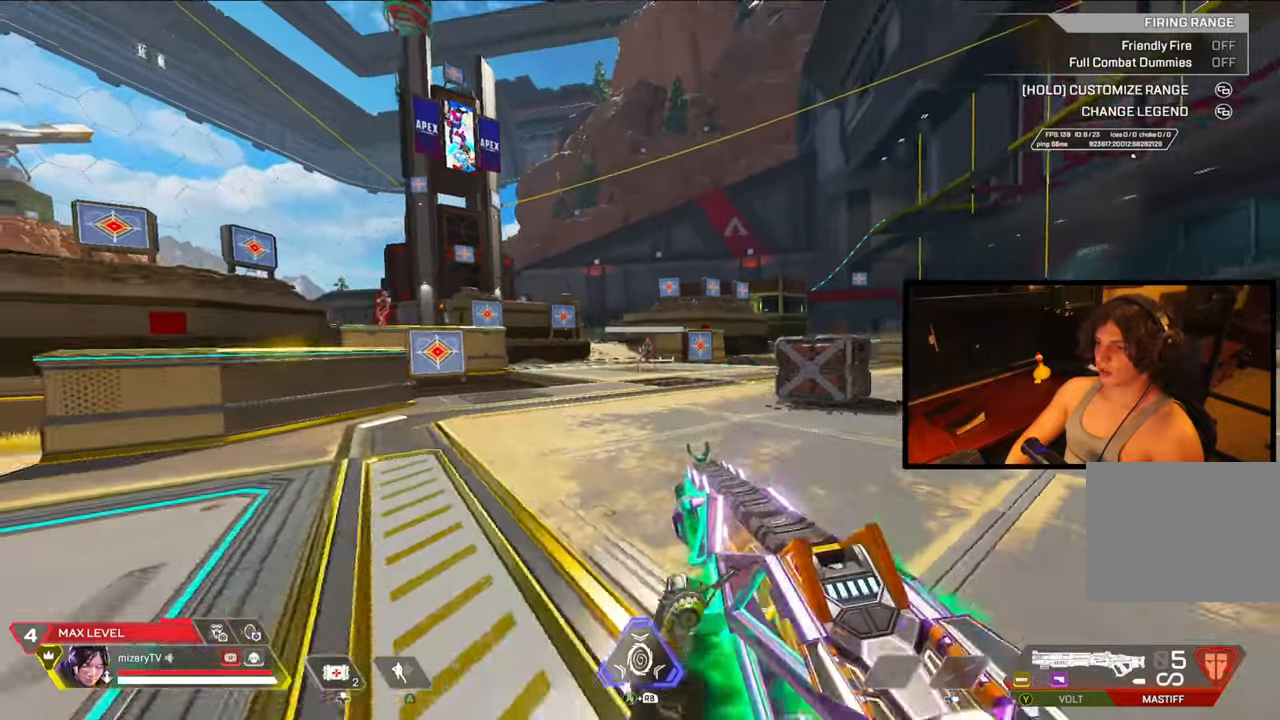
{"buttons": [], "left_stick": "right", "right_stick": "center", "events": [[50, "left_stick", "right"]]}
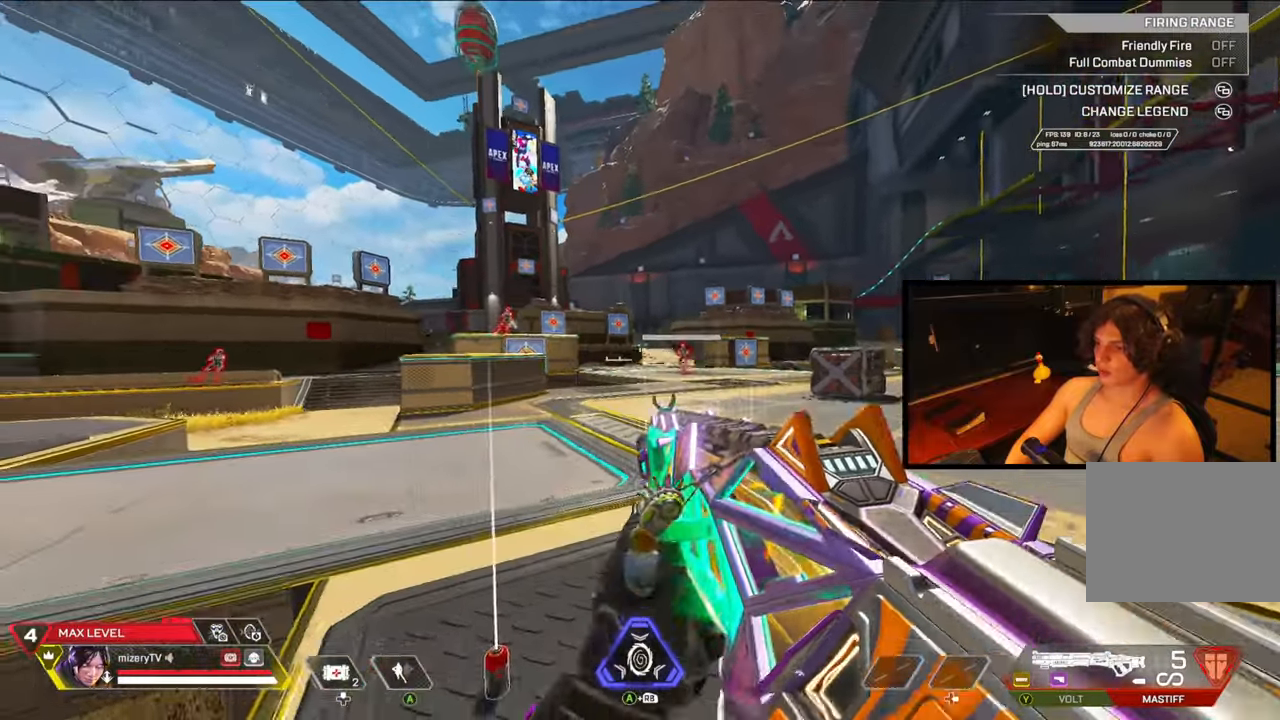
{"buttons": [], "left_stick": "center", "right_stick": "center", "events": [[283, "left_stick", "center"], [283, "right_stick", "right"], [450, "right_stick", "center"]]}
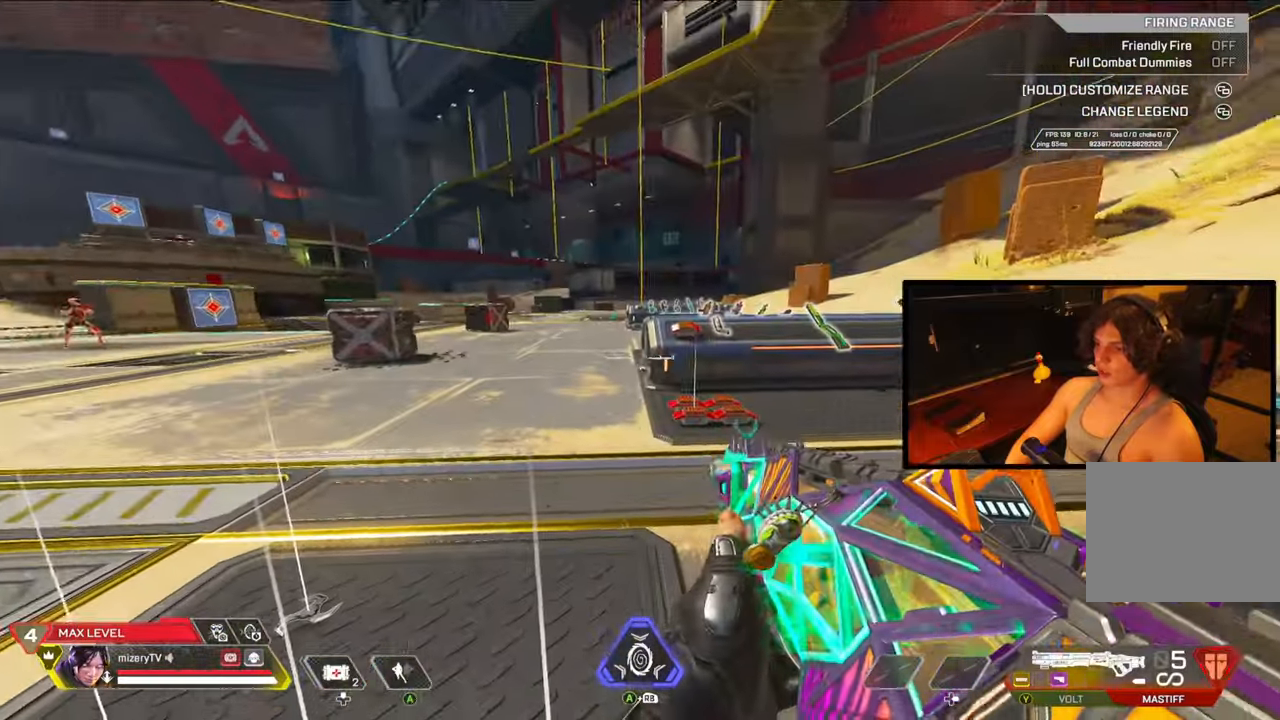
{"buttons": [], "left_stick": "up", "right_stick": "right", "events": [[217, "right_stick", "left"], [300, "left_stick", "up"], [333, "right_stick", "center"], [383, "right_stick", "right"]]}
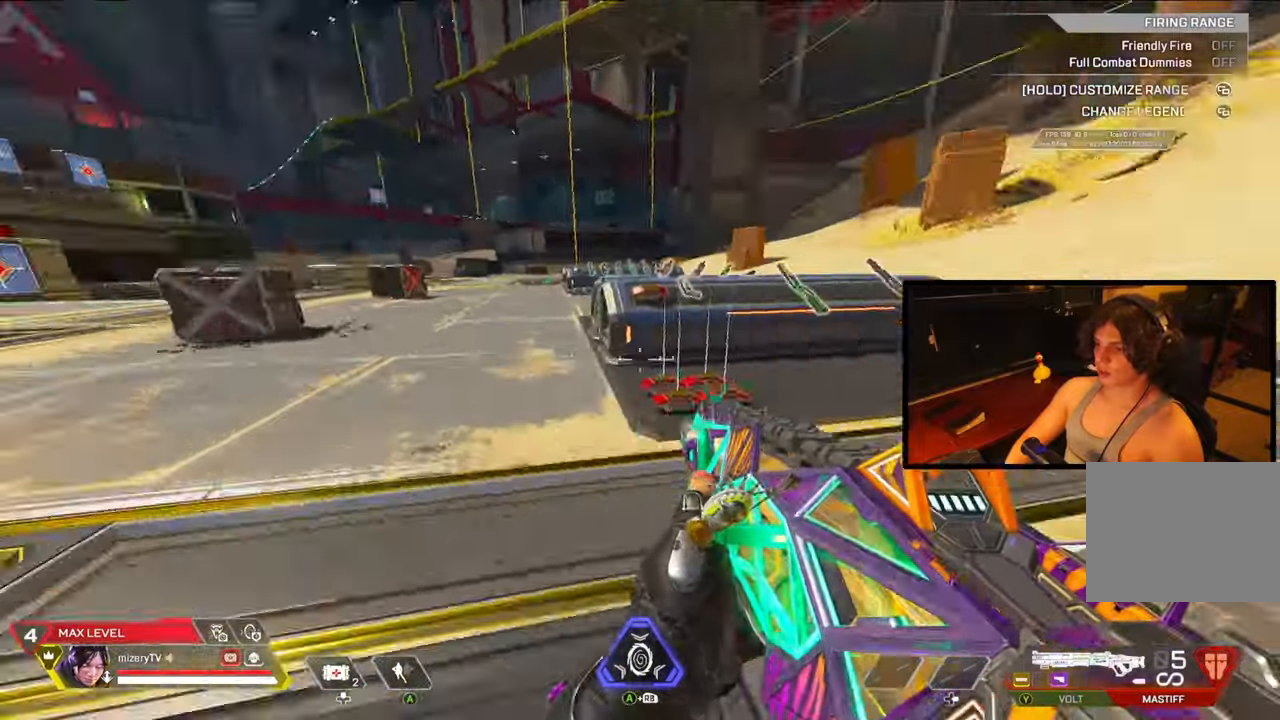
{"buttons": [], "left_stick": "up", "right_stick": "center", "events": [[133, "DPAD_LEFT", "down"], [133, "right_stick", "center"], [283, "DPAD_LEFT", "up"]]}
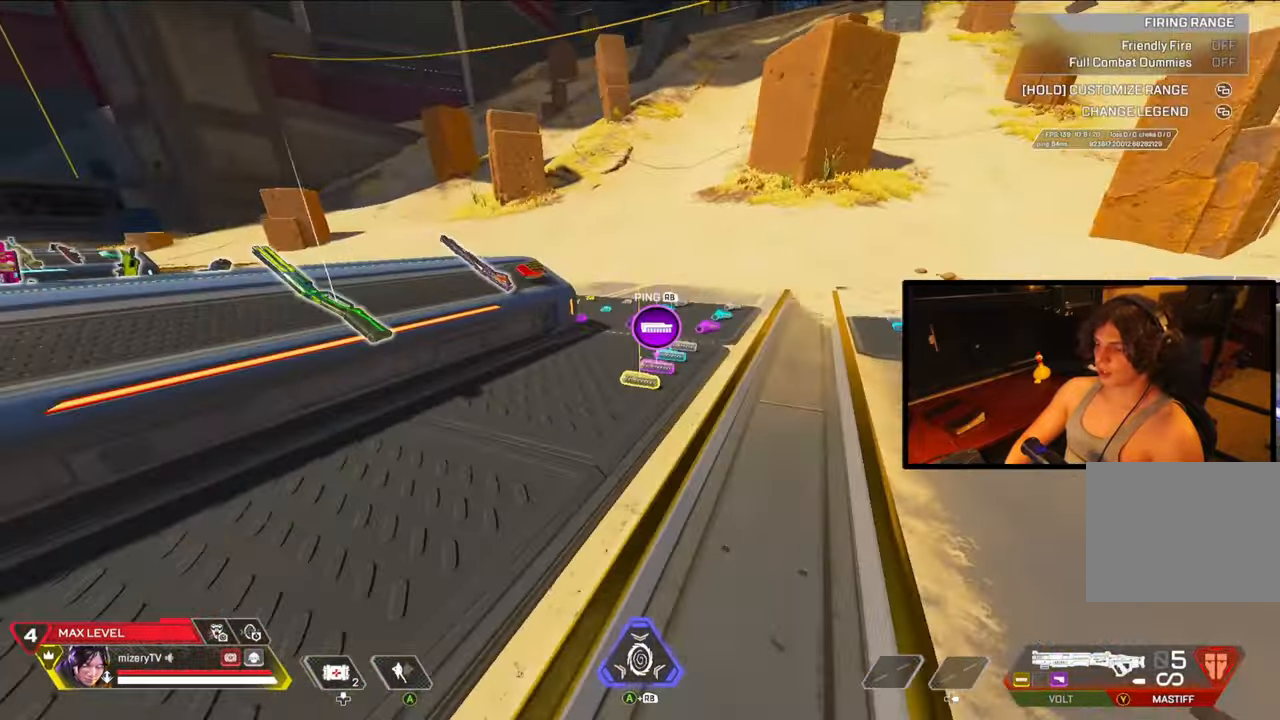
{"buttons": [], "left_stick": "up", "right_stick": "center", "events": []}
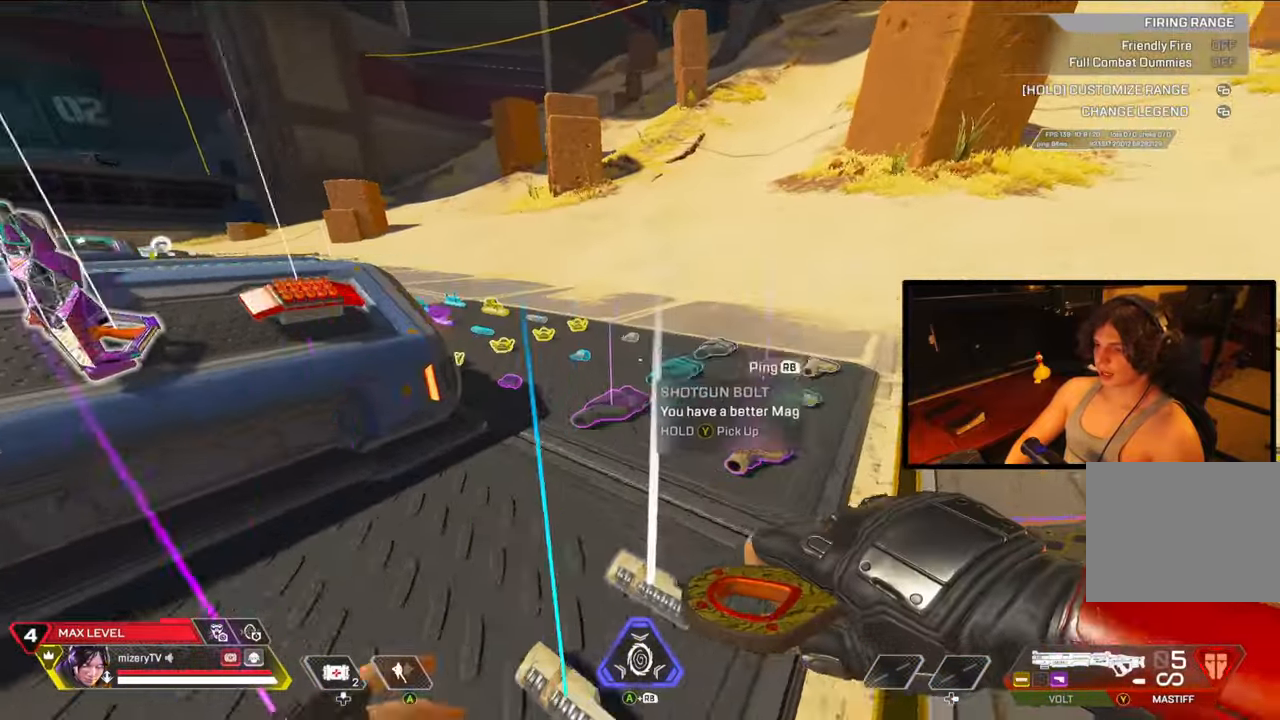
{"buttons": ["DPAD_LEFT"], "left_stick": "up", "right_stick": "left", "events": [[183, "Y", "down"], [233, "right_stick", "left"], [317, "Y", "up"], [383, "DPAD_LEFT", "down"]]}
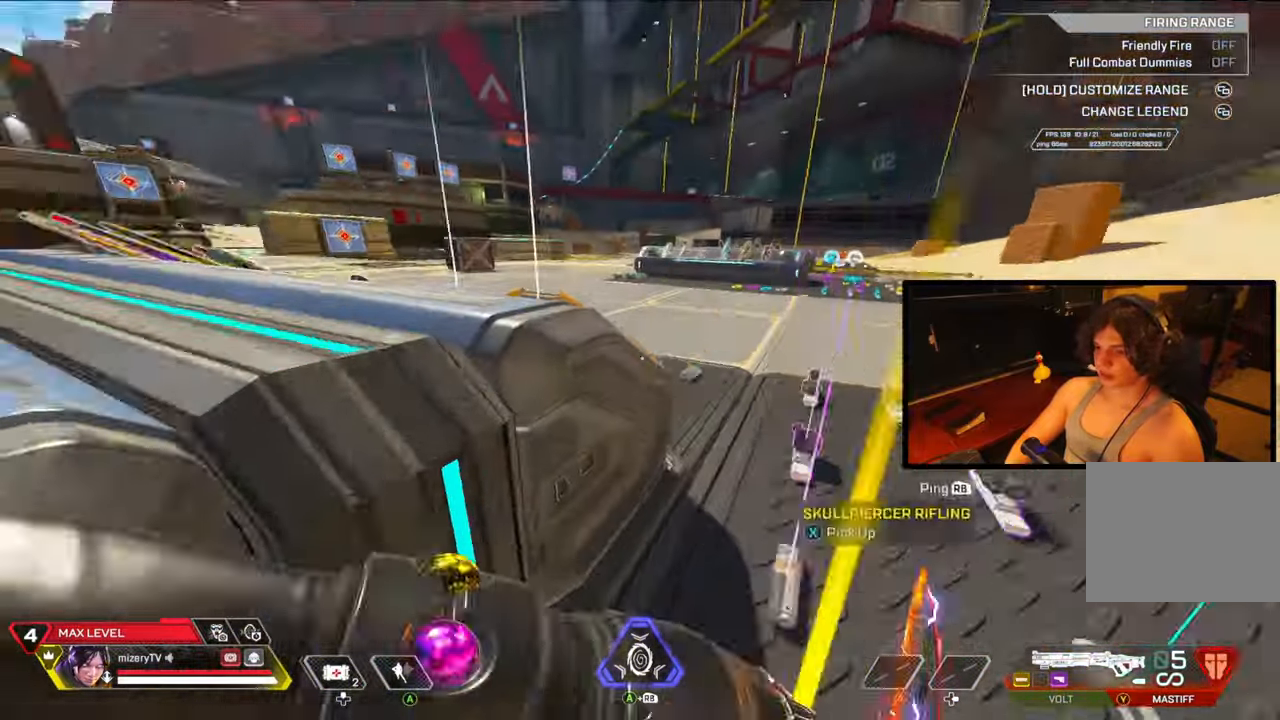
{"buttons": ["B", "L1"], "left_stick": "up-right", "right_stick": "center", "events": [[33, "DPAD_LEFT", "up"], [167, "right_stick", "center"], [283, "left_stick", "up-right"], [383, "B", "down"], [383, "L1", "down"]]}
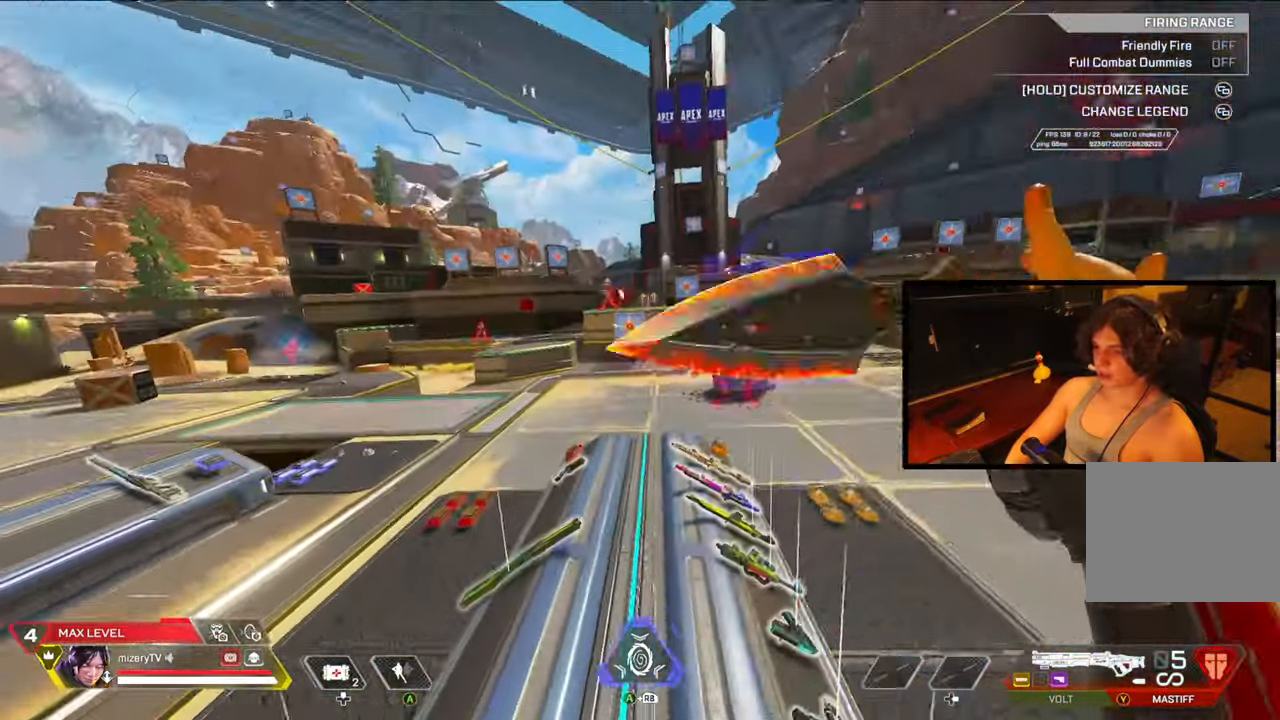
{"buttons": [], "left_stick": "up-left", "right_stick": "center", "events": [[33, "B", "up"], [33, "L1", "up"], [183, "left_stick", "up-left"], [250, "Y", "down"], [400, "Y", "up"]]}
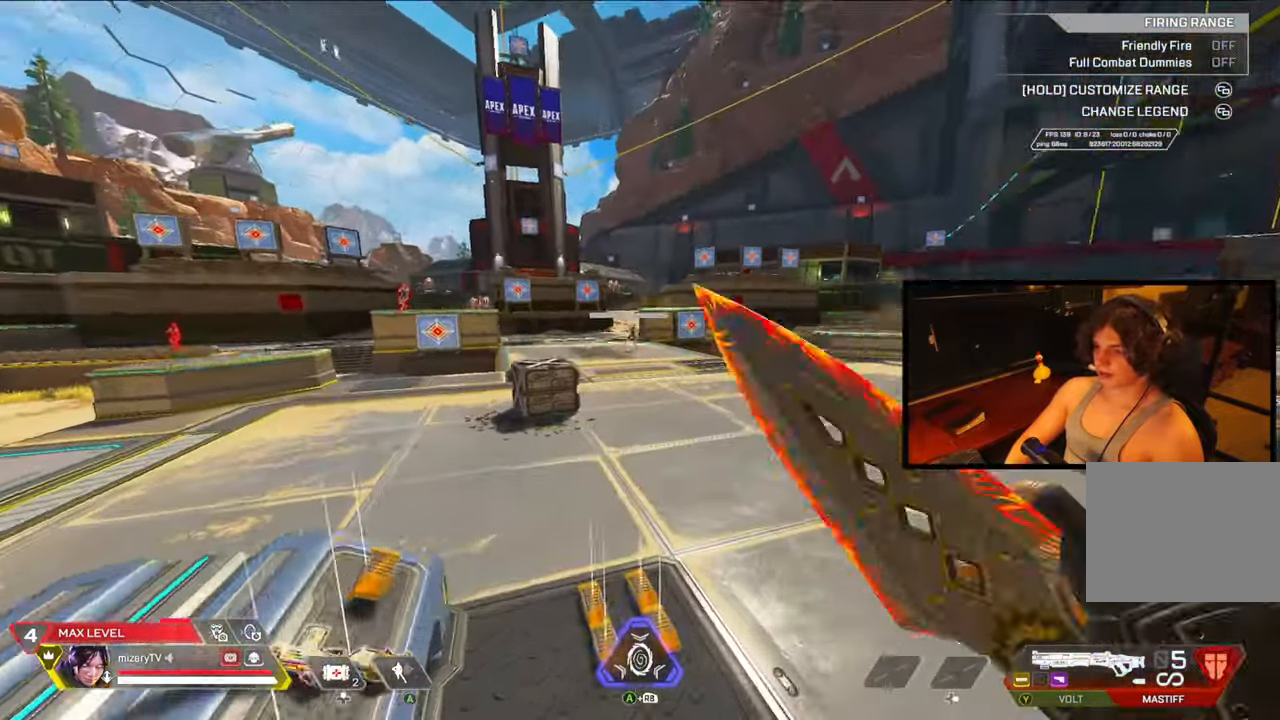
{"buttons": [], "left_stick": "up", "right_stick": "center", "events": [[150, "DPAD_LEFT", "down"], [250, "left_stick", "up"], [317, "DPAD_LEFT", "up"]]}
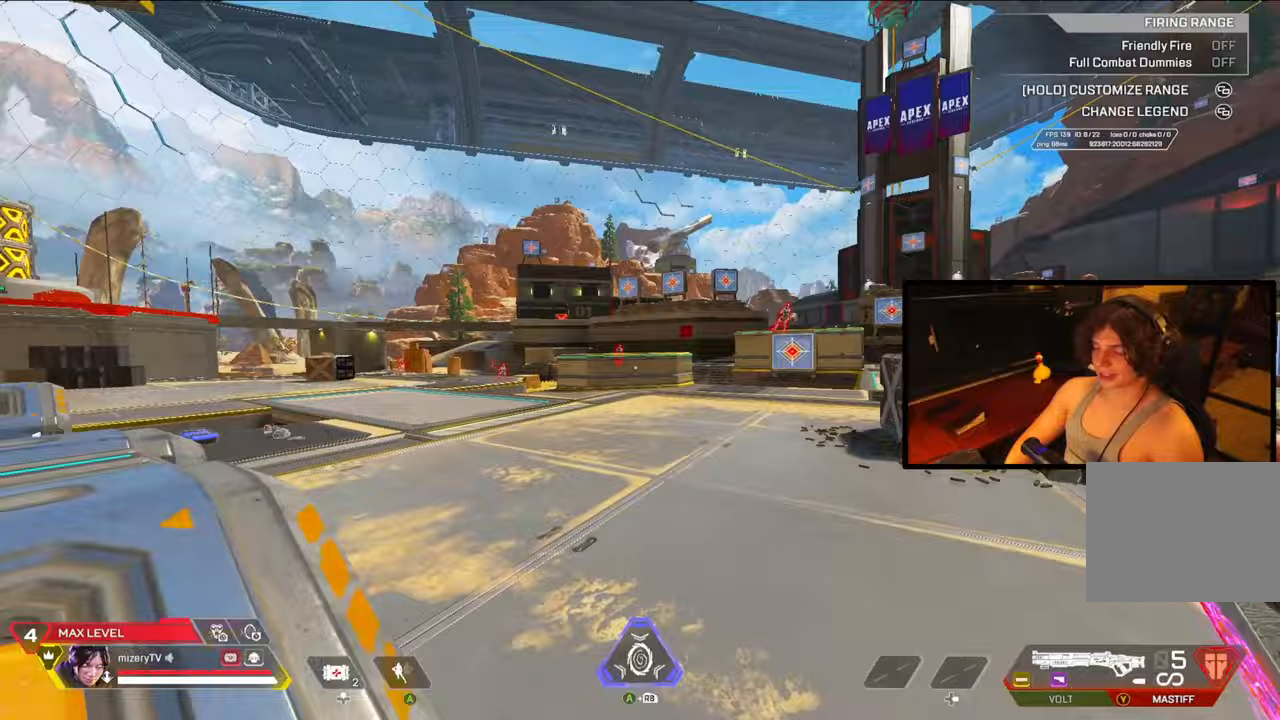
{"buttons": ["Y"], "left_stick": "up-left", "right_stick": "center", "events": [[217, "left_stick", "up-left"], [500, "Y", "down"]]}
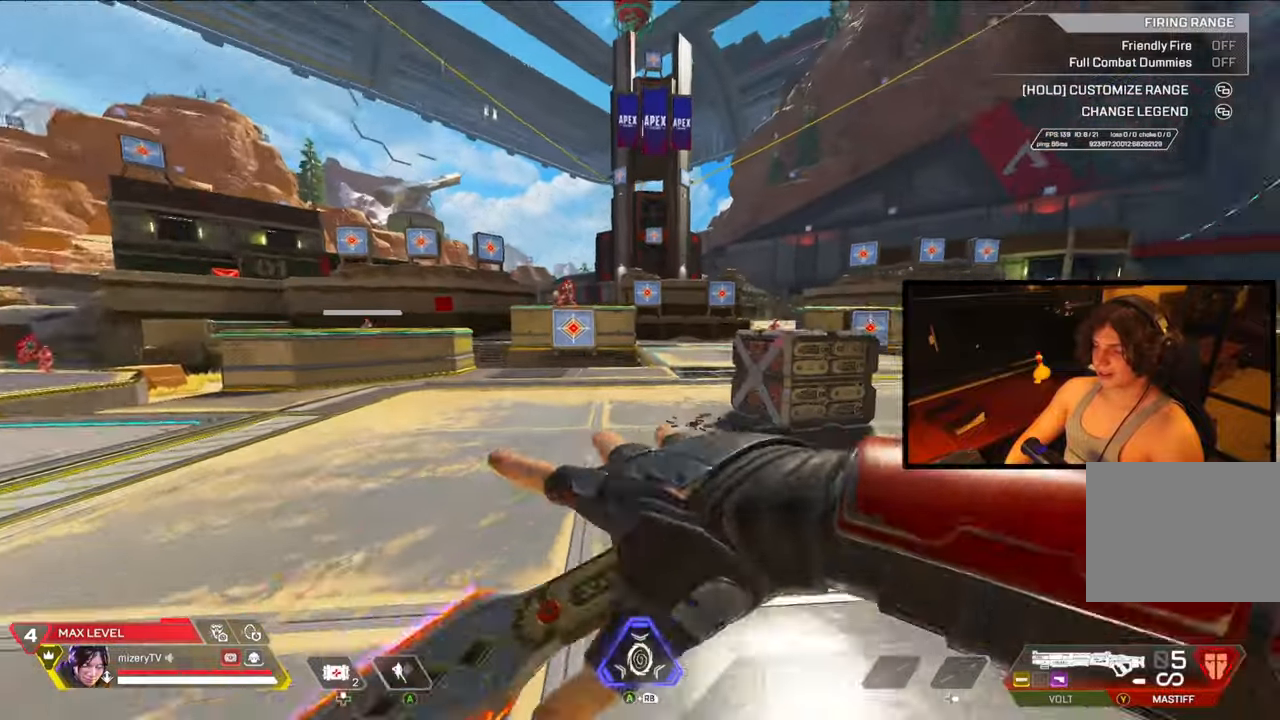
{"buttons": [], "left_stick": "up-right", "right_stick": "center", "events": [[133, "left_stick", "center"], [150, "Y", "up"], [233, "left_stick", "up"], [350, "DPAD_LEFT", "down"], [350, "right_stick", "right"], [433, "right_stick", "center"], [500, "DPAD_LEFT", "up"], [500, "left_stick", "up-right"]]}
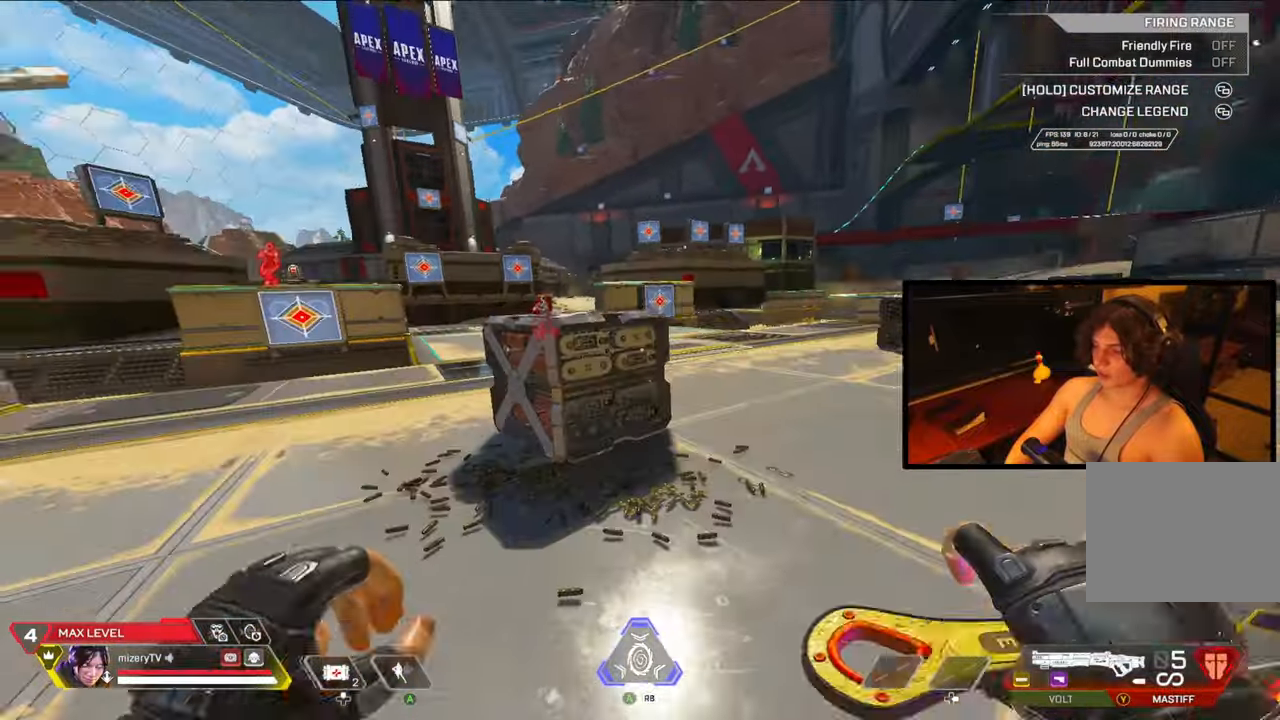
{"buttons": [], "left_stick": "up", "right_stick": "center", "events": [[17, "Y", "down"], [83, "right_stick", "left"], [117, "Y", "up"], [167, "right_stick", "center"], [433, "left_stick", "up"]]}
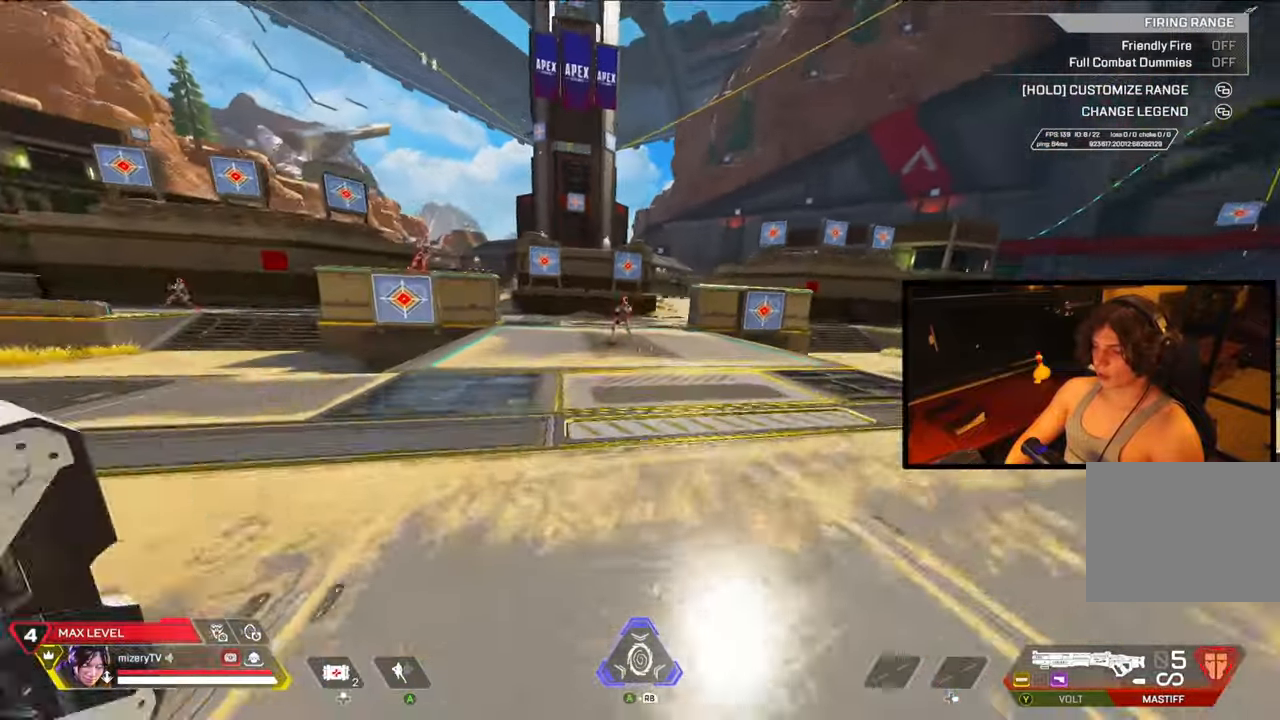
{"buttons": [], "left_stick": "up", "right_stick": "center", "events": [[17, "left_stick", "up-left"], [167, "left_stick", "up"], [183, "L2", "down"], [267, "right_stick", "left"], [333, "R2", "down"], [350, "right_stick", "center"], [433, "R2", "up"], [467, "L2", "up"]]}
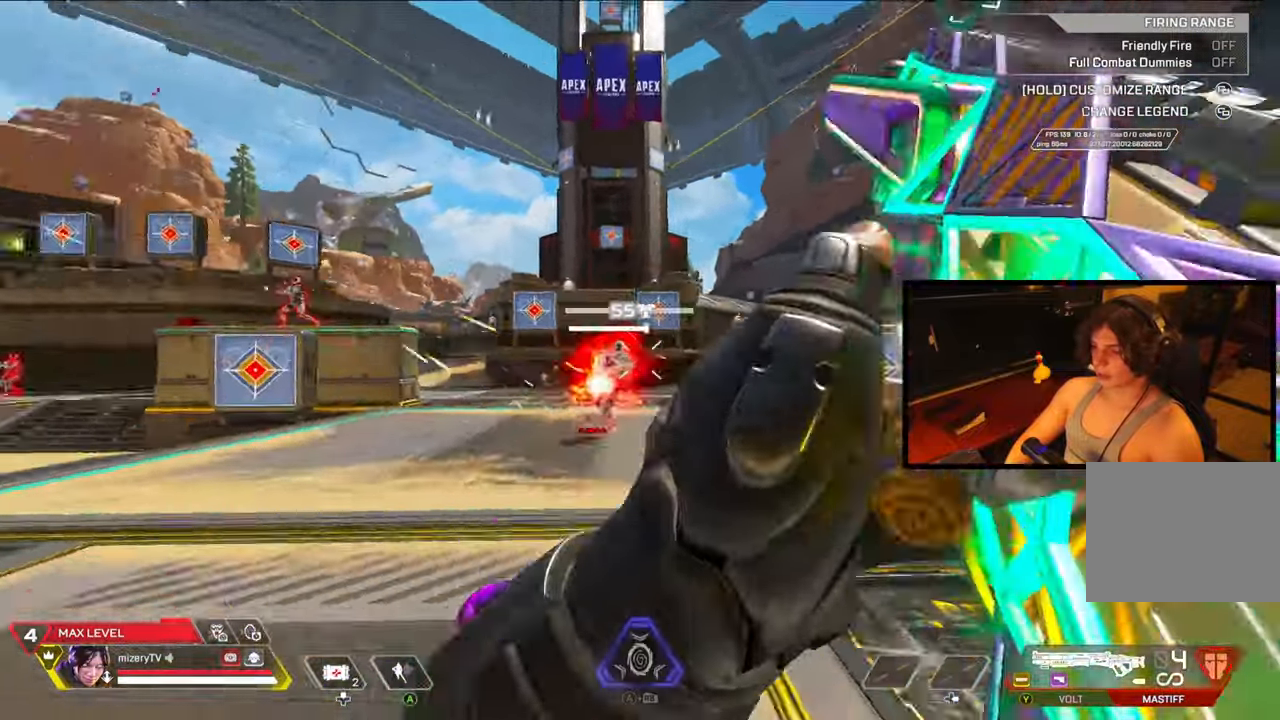
{"buttons": [], "left_stick": "up", "right_stick": "center", "events": []}
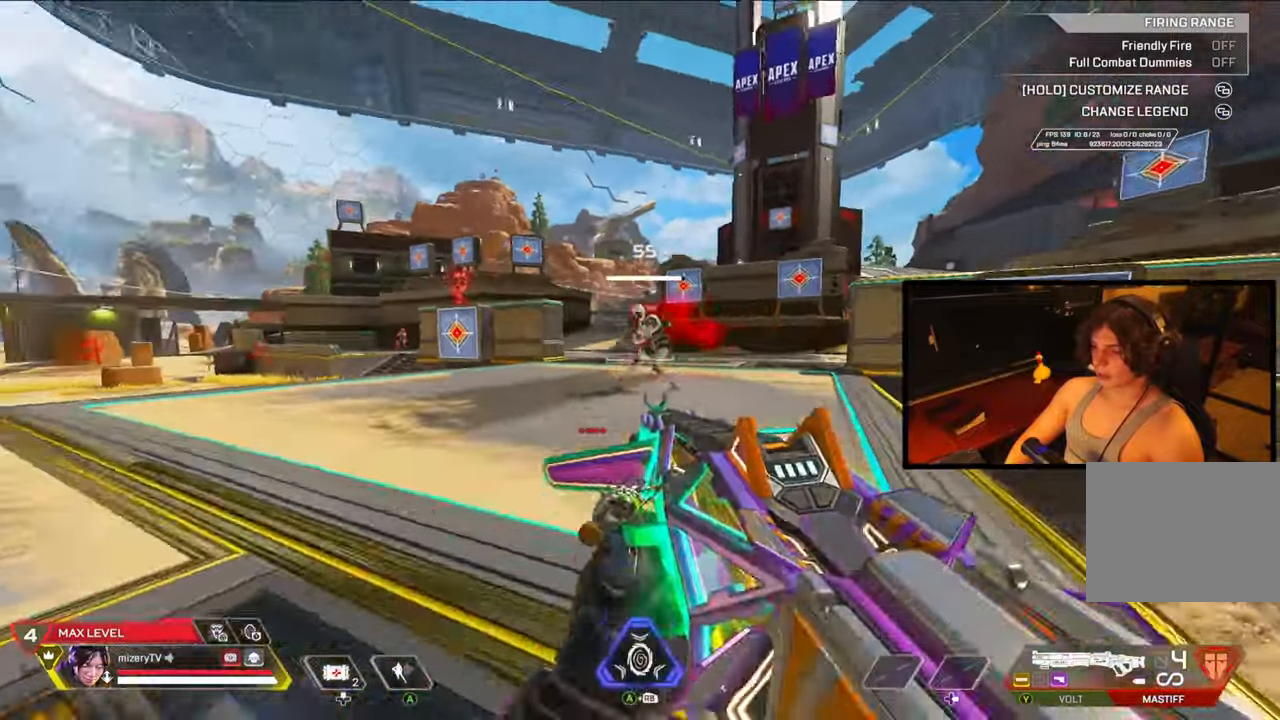
{"buttons": [], "left_stick": "up", "right_stick": "center", "events": [[83, "right_stick", "up-left"], [133, "R2", "down"], [167, "right_stick", "center"], [183, "R2", "up"]]}
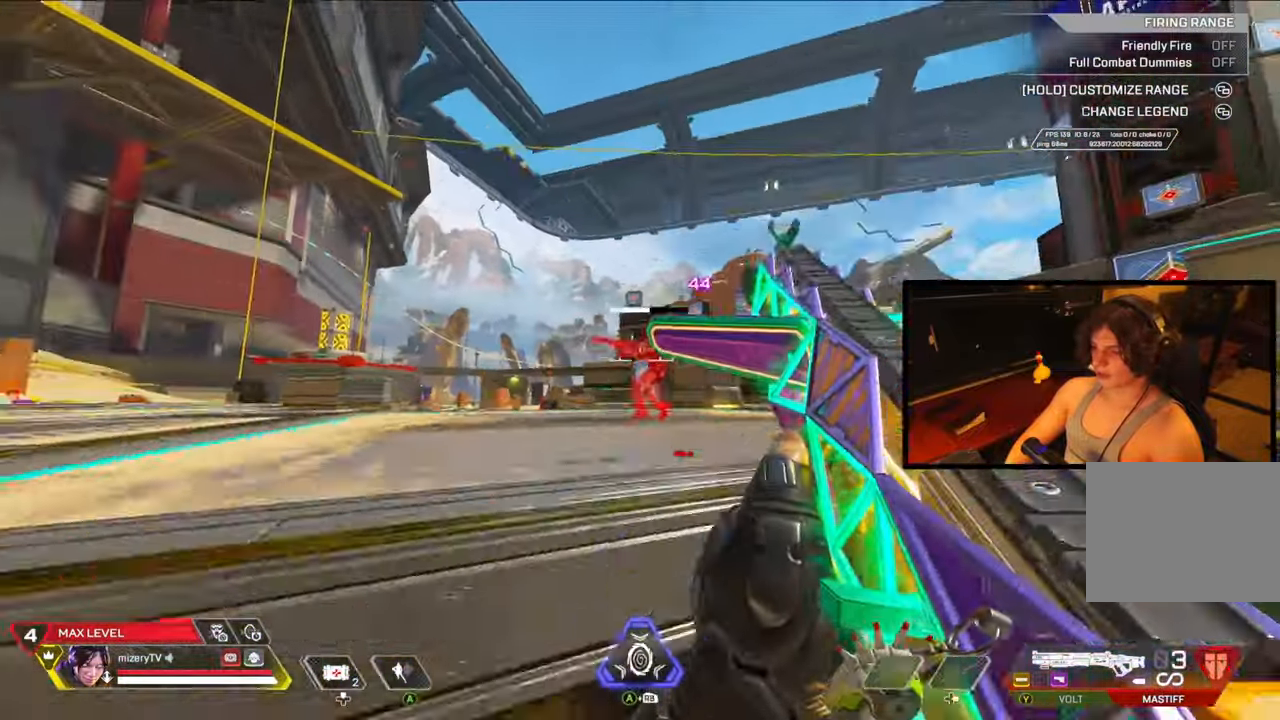
{"buttons": [], "left_stick": "up", "right_stick": "center", "events": [[33, "R2", "down"], [83, "left_stick", "up-right"], [150, "R2", "up"], [233, "DPAD_LEFT", "down"], [233, "left_stick", "up"], [300, "DPAD_LEFT", "up"]]}
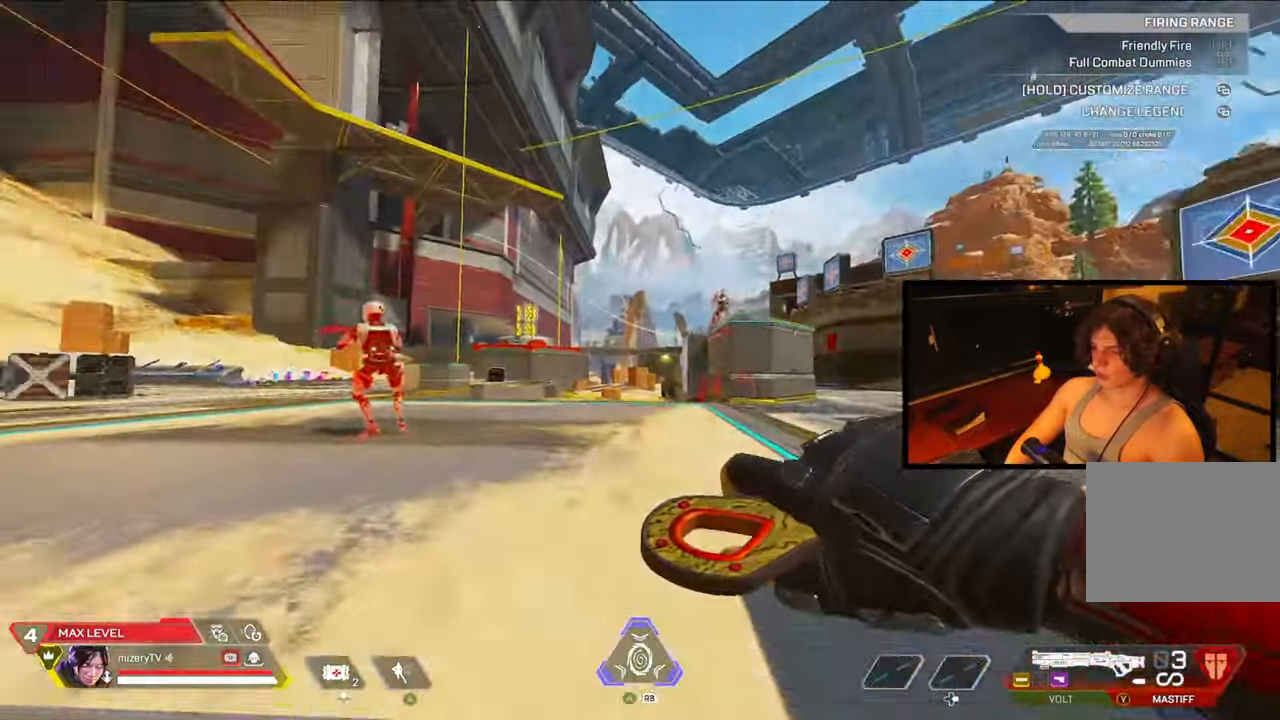
{"buttons": [], "left_stick": "up-left", "right_stick": "center", "events": [[50, "right_stick", "left"], [250, "B", "down"], [250, "L1", "down"], [250, "Y", "down"], [300, "left_stick", "up-left"], [350, "B", "up"], [350, "L1", "up"], [350, "Y", "up"], [350, "right_stick", "center"]]}
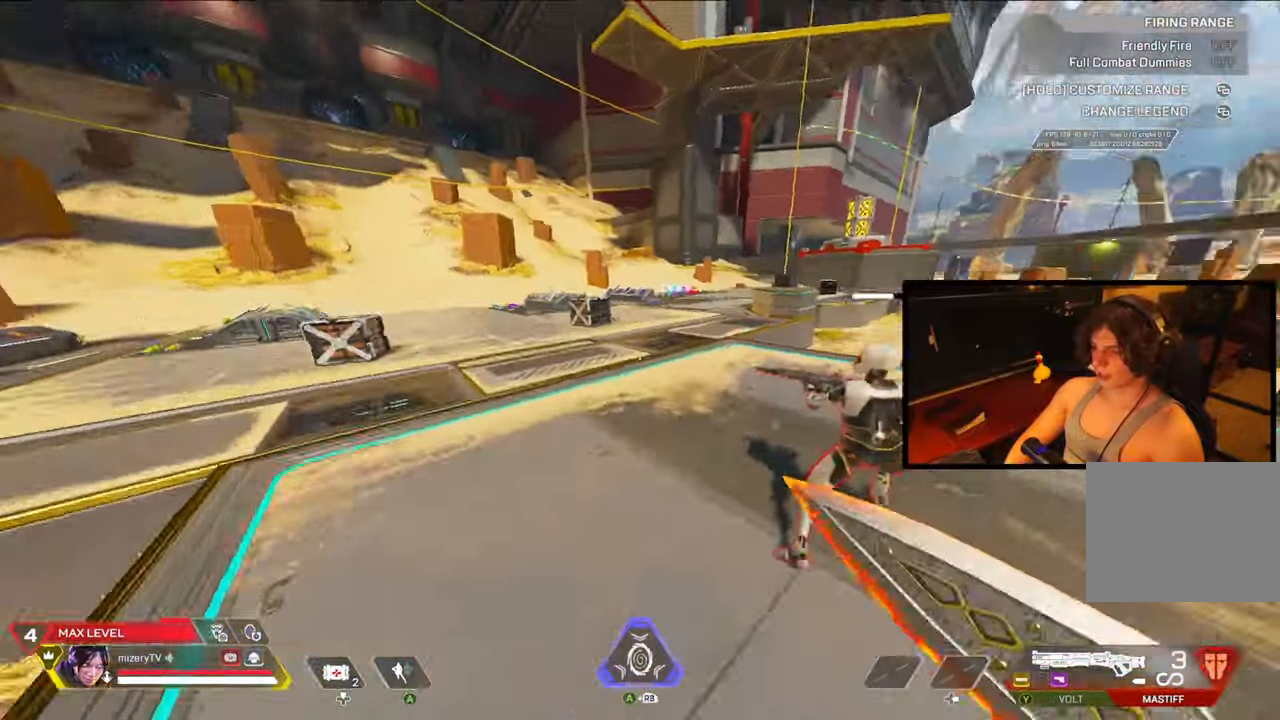
{"buttons": ["L2", "R2"], "left_stick": "center", "right_stick": "up", "events": [[33, "left_stick", "left"], [33, "right_stick", "right"], [300, "left_stick", "center"], [317, "right_stick", "center"], [450, "R2", "down"], [483, "L2", "down"], [483, "right_stick", "up"]]}
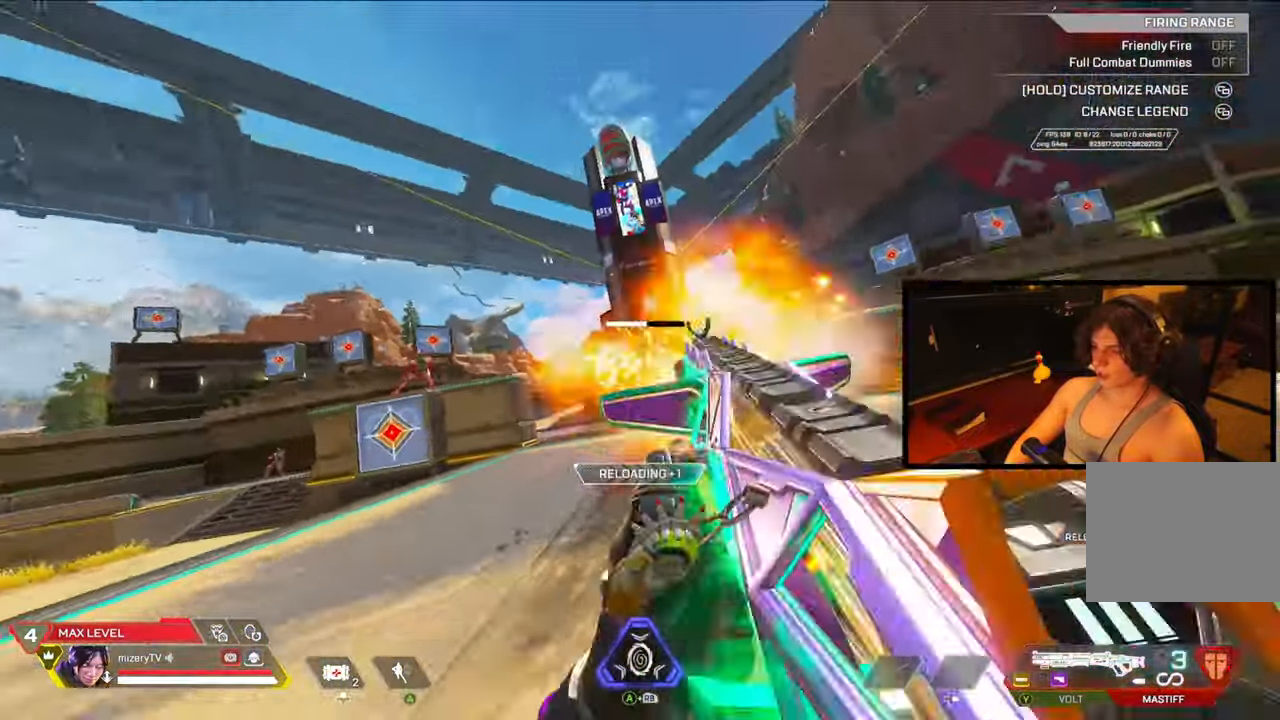
{"buttons": ["DPAD_LEFT"], "left_stick": "up", "right_stick": "center", "events": [[17, "R2", "up"], [33, "right_stick", "right"], [100, "left_stick", "up-right"], [117, "L2", "up"], [167, "R1", "down"], [267, "left_stick", "up"], [333, "R1", "up"], [333, "right_stick", "center"], [433, "DPAD_LEFT", "down"]]}
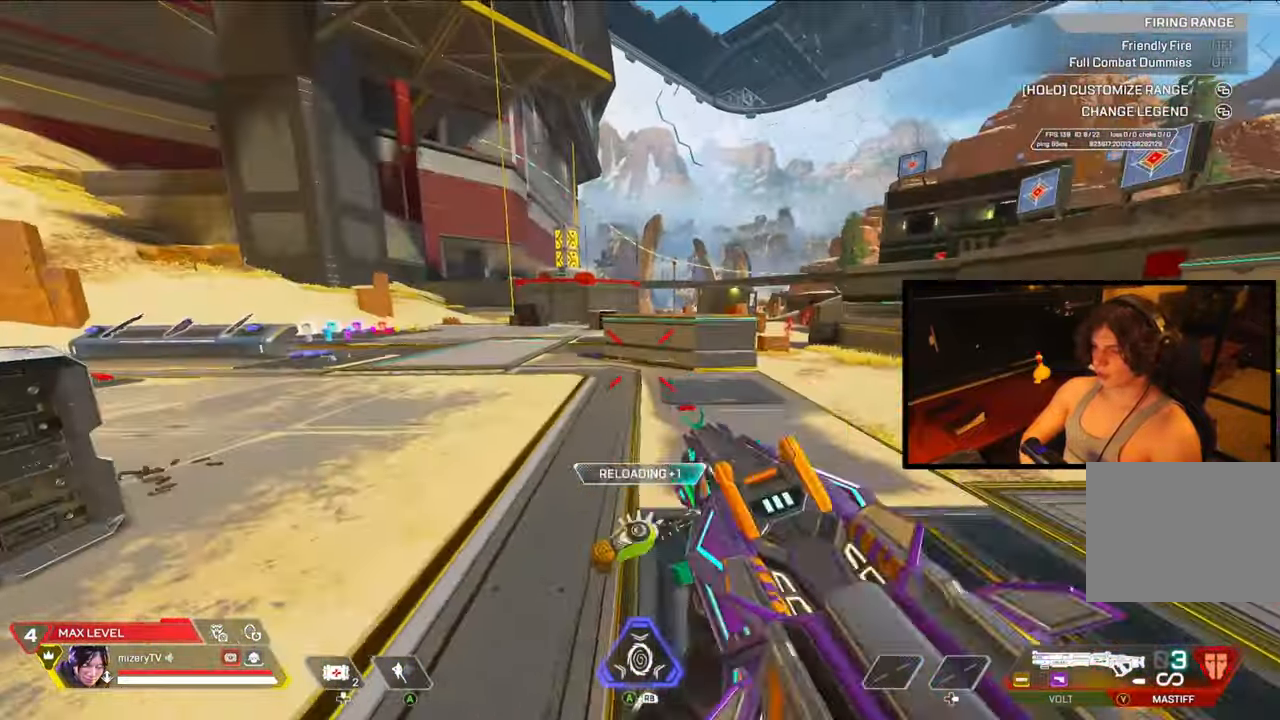
{"buttons": [], "left_stick": "up", "right_stick": "center", "events": [[17, "DPAD_LEFT", "up"]]}
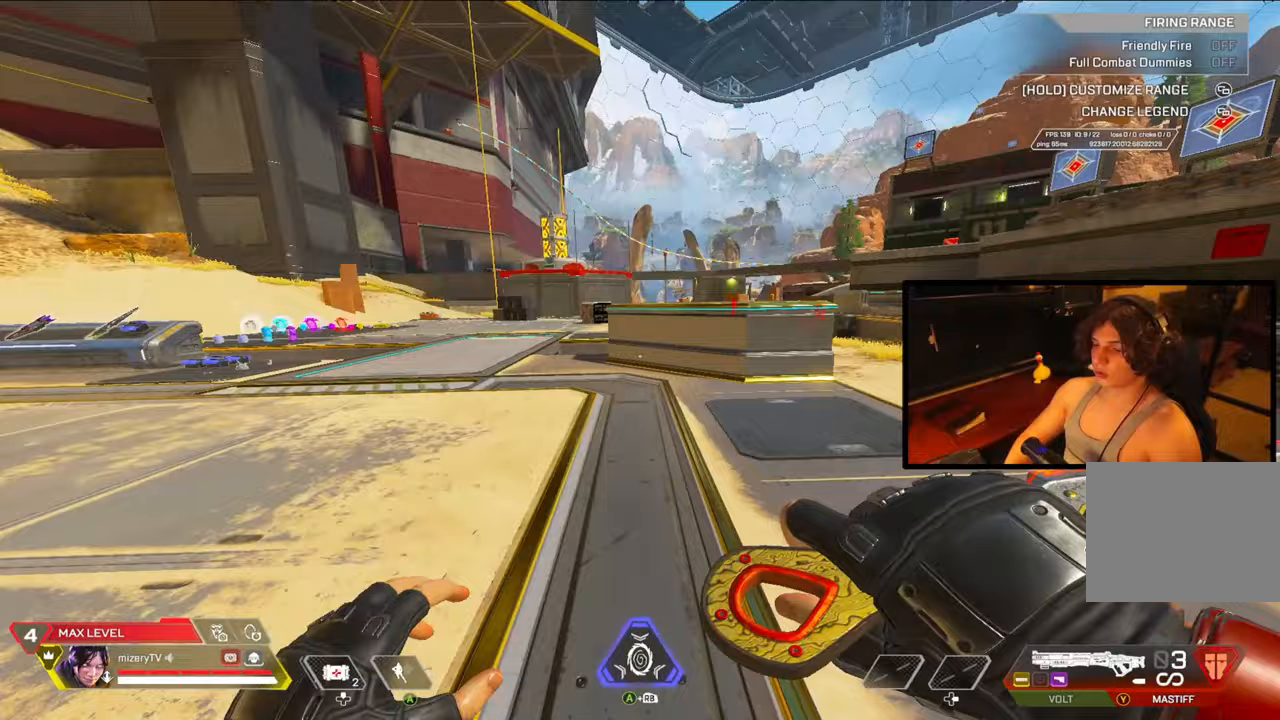
{"buttons": [], "left_stick": "up-left", "right_stick": "center", "events": [[17, "left_stick", "up-left"]]}
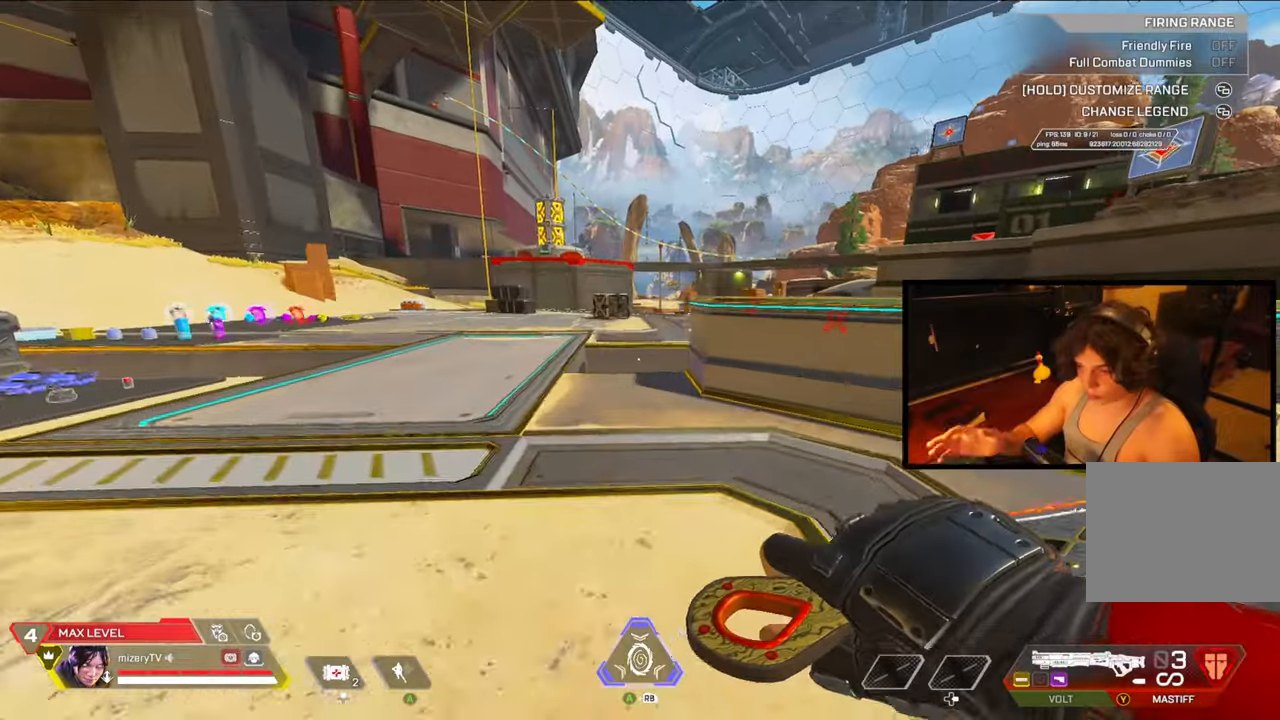
{"buttons": [], "left_stick": "up-left", "right_stick": "center", "events": []}
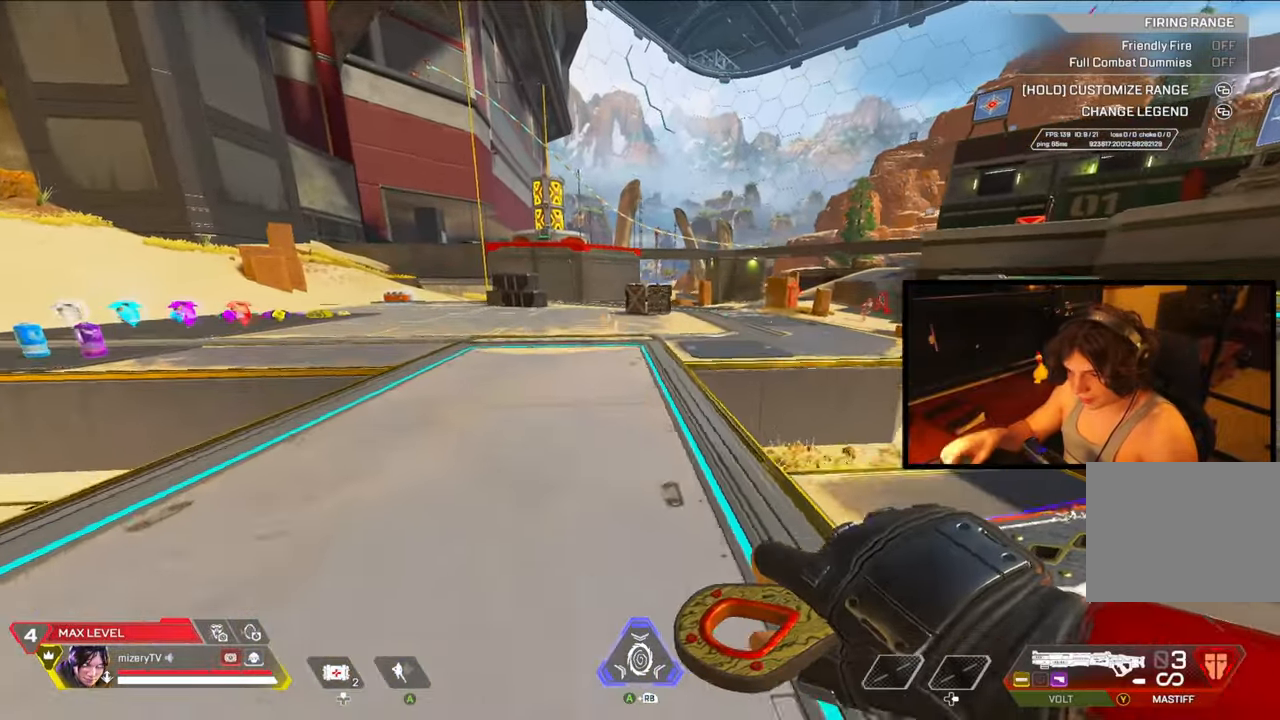
{"buttons": [], "left_stick": "up-left", "right_stick": "center", "events": []}